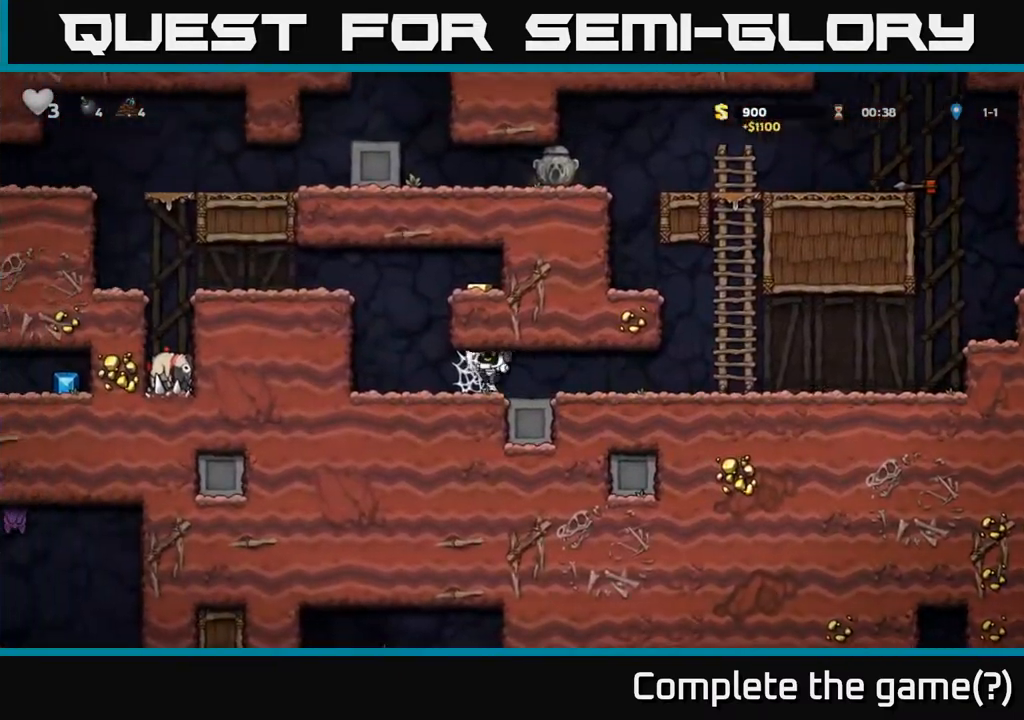
Gameplay with a controller (Xbox layout); each line is a JSON object with the inputs held at the frame after it. "events" lists button and stick changes between this image and that frame as [ms after this image, input, new state], when the widget could be followed in between. Not read: right_stick.
{"buttons": [], "left_stick": "left", "events": [[17, "A", "down"], [83, "A", "up"], [150, "A", "down"], [217, "A", "up"], [283, "A", "down"], [350, "A", "up"]]}
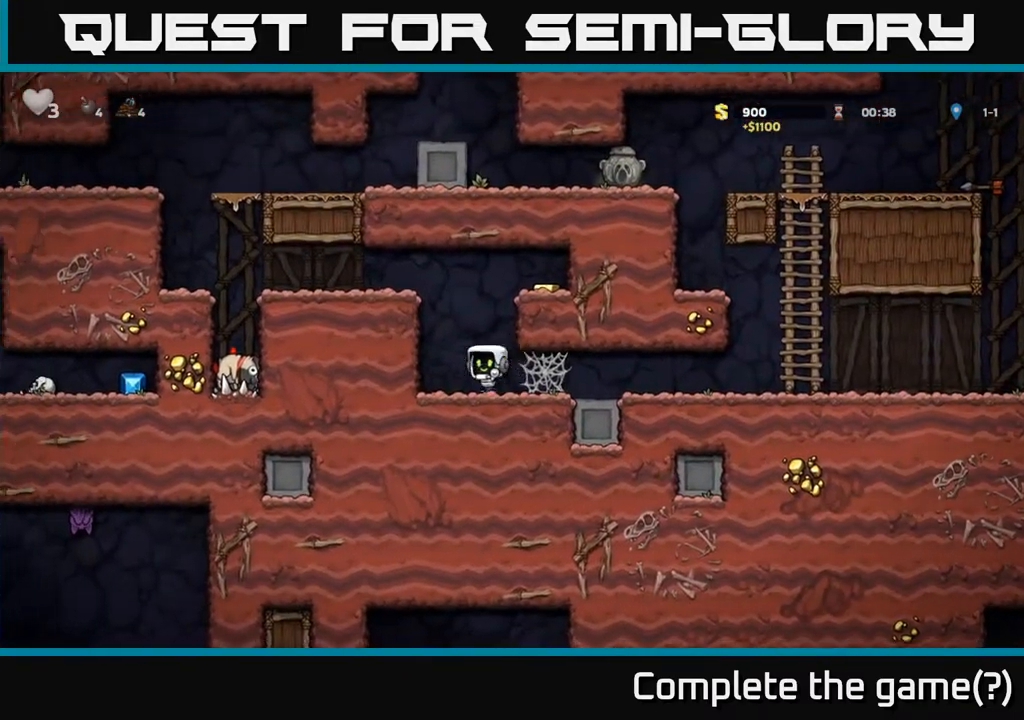
{"buttons": ["A"], "left_stick": "right", "events": [[17, "A", "down"], [167, "A", "up"], [333, "left_stick", "down-right"], [383, "A", "down"], [400, "left_stick", "right"]]}
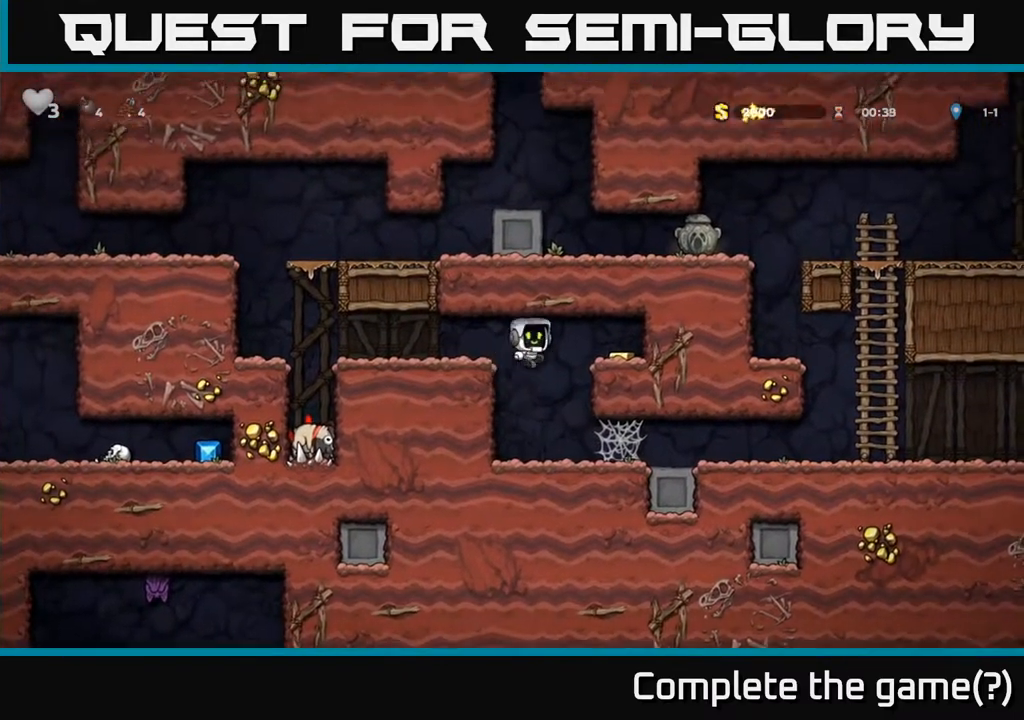
{"buttons": [], "left_stick": "left", "events": [[17, "A", "up"], [333, "left_stick", "left"]]}
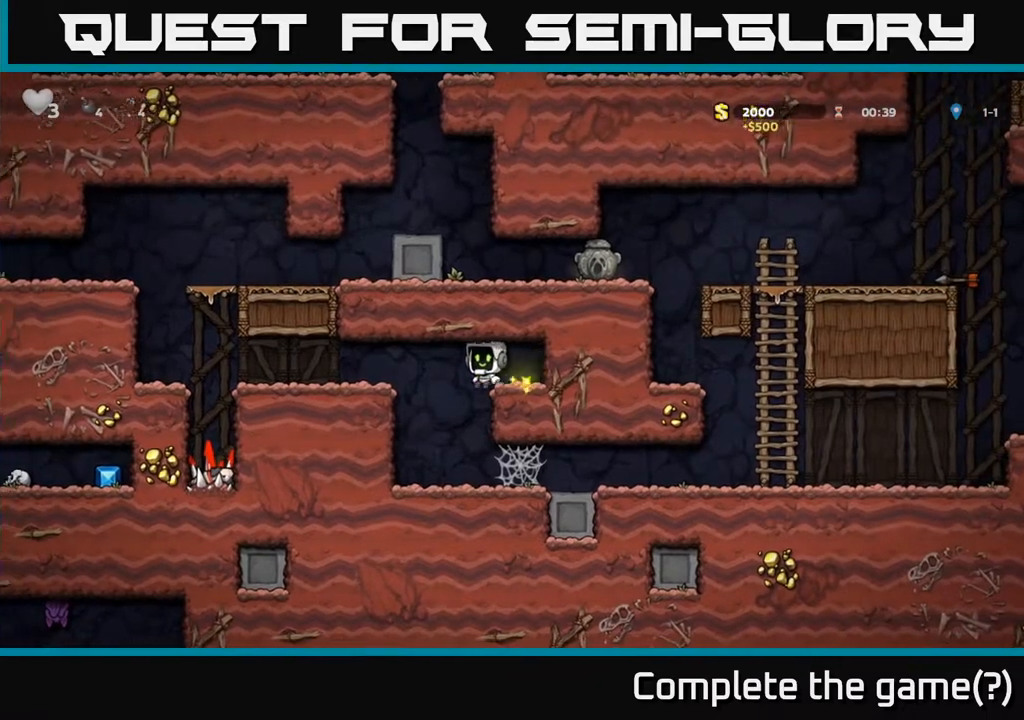
{"buttons": [], "left_stick": "left", "events": [[17, "A", "down"], [233, "A", "up"]]}
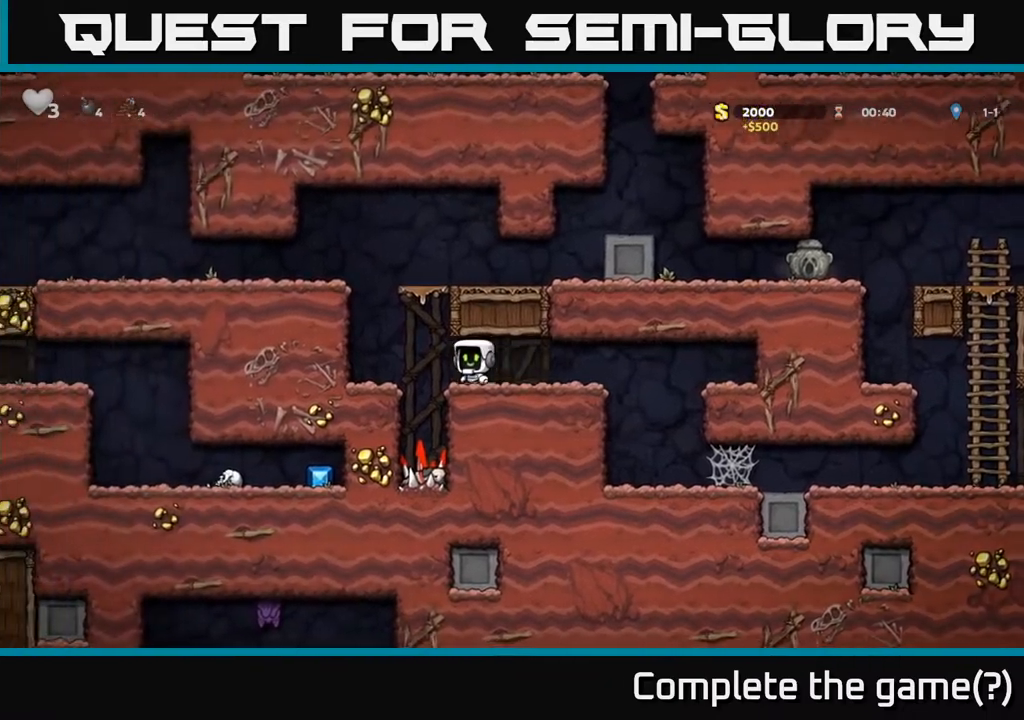
{"buttons": ["A"], "left_stick": "left", "events": [[67, "A", "down"], [250, "A", "up"], [467, "A", "down"]]}
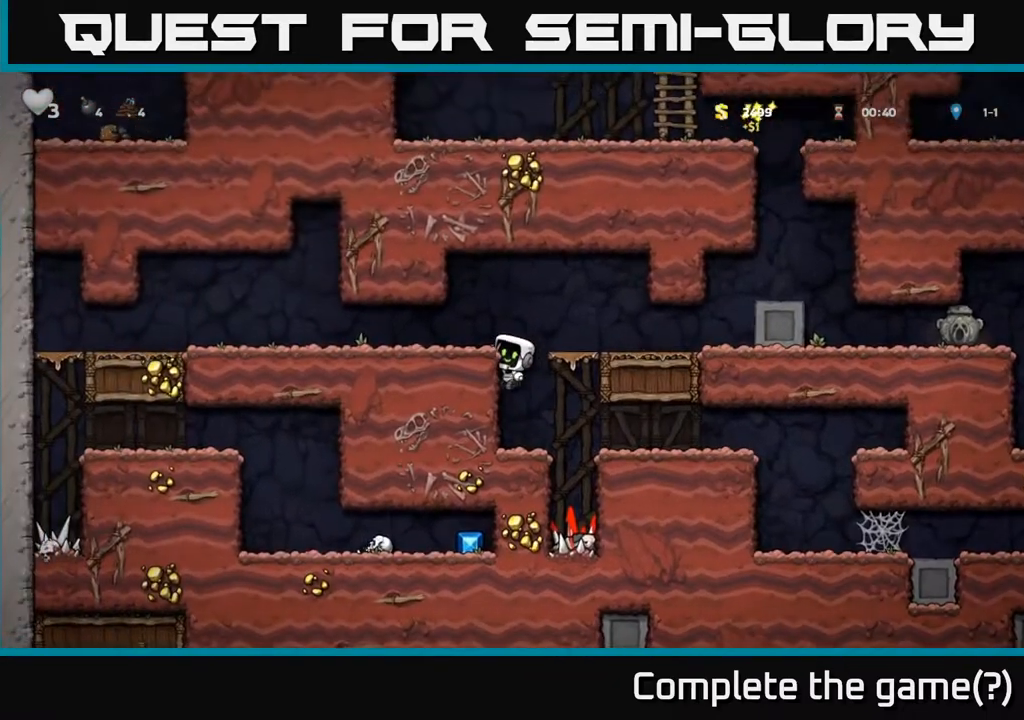
{"buttons": [], "left_stick": "left", "events": [[83, "A", "up"]]}
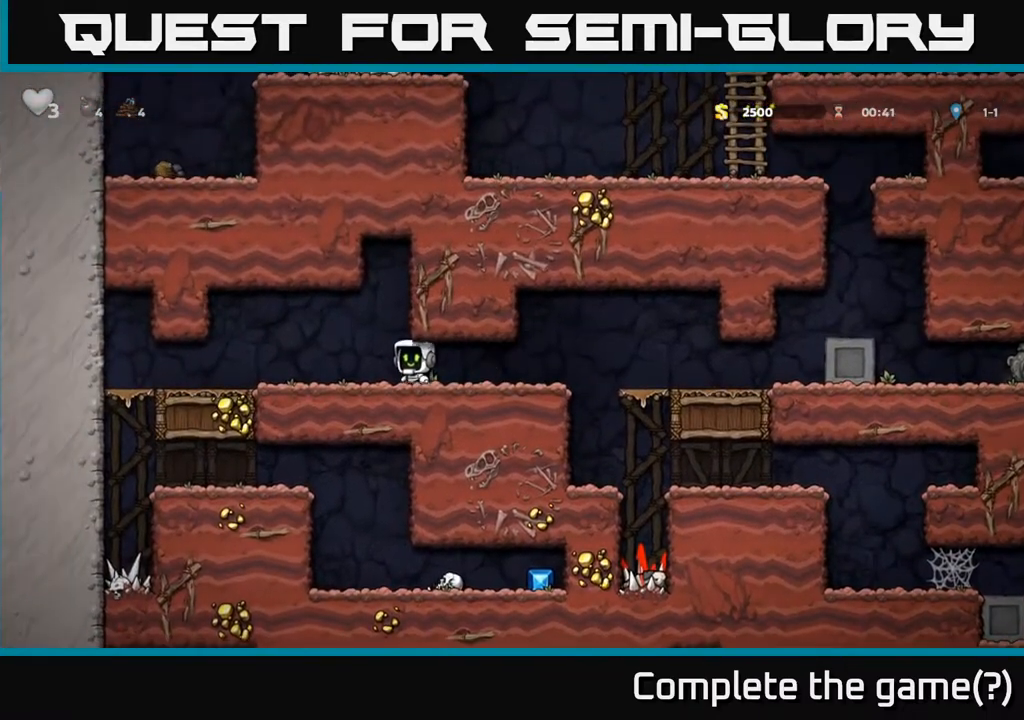
{"buttons": [], "left_stick": "left", "events": []}
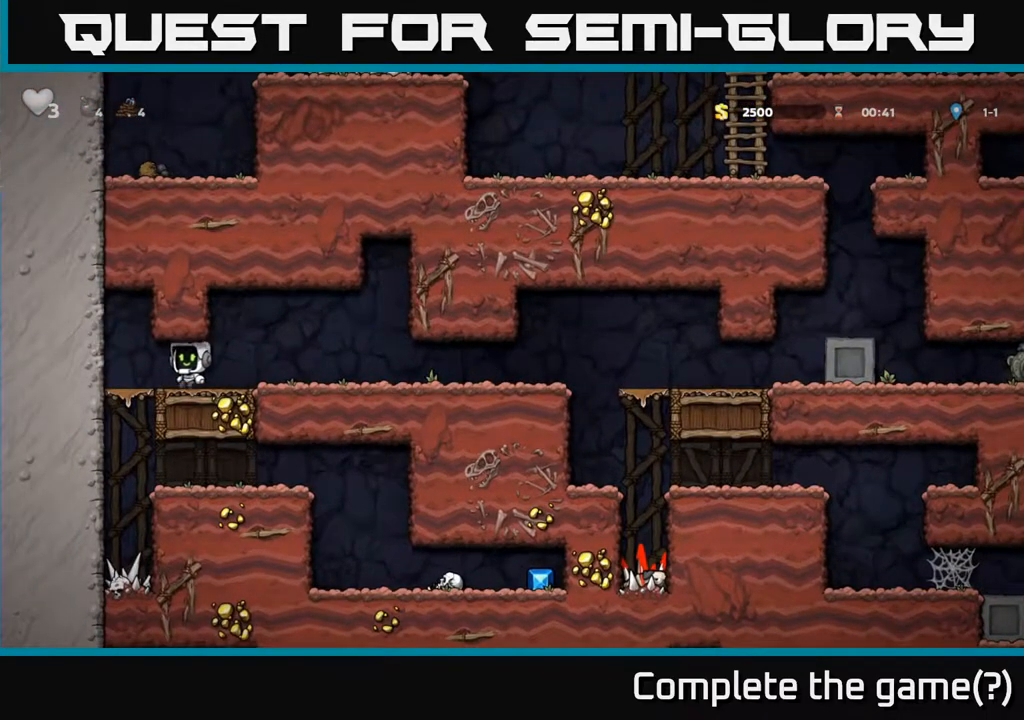
{"buttons": [], "left_stick": "right", "events": [[183, "A", "down"], [200, "left_stick", "down"], [267, "A", "up"], [317, "left_stick", "down-right"], [417, "left_stick", "right"]]}
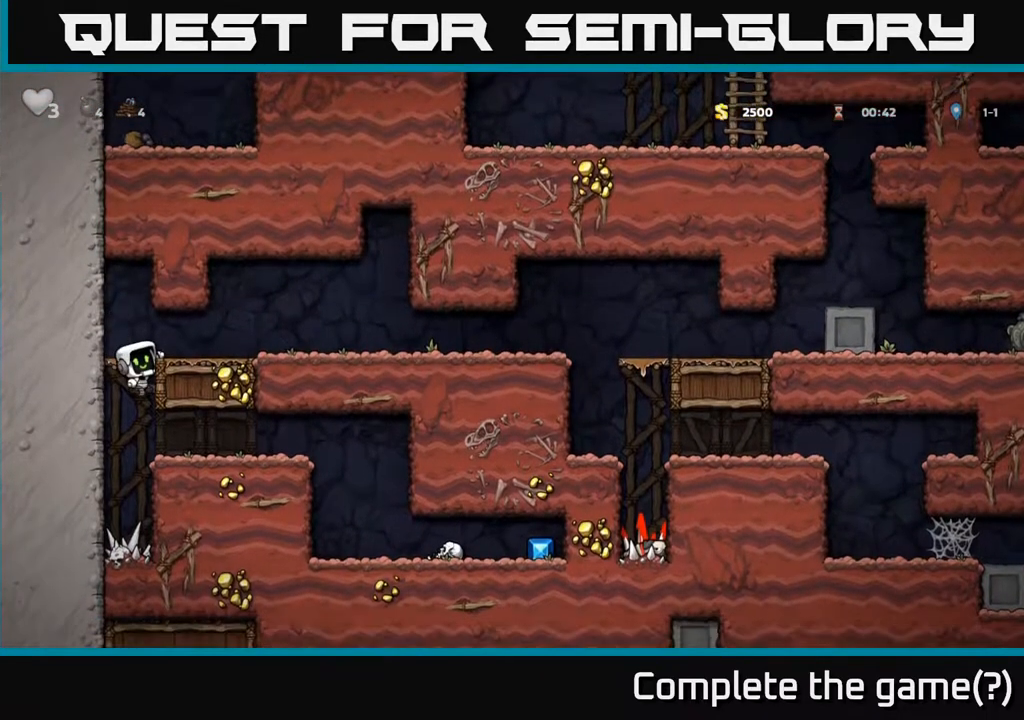
{"buttons": [], "left_stick": "right", "events": [[250, "left_stick", "down"], [317, "A", "down"], [383, "A", "up"], [433, "left_stick", "right"]]}
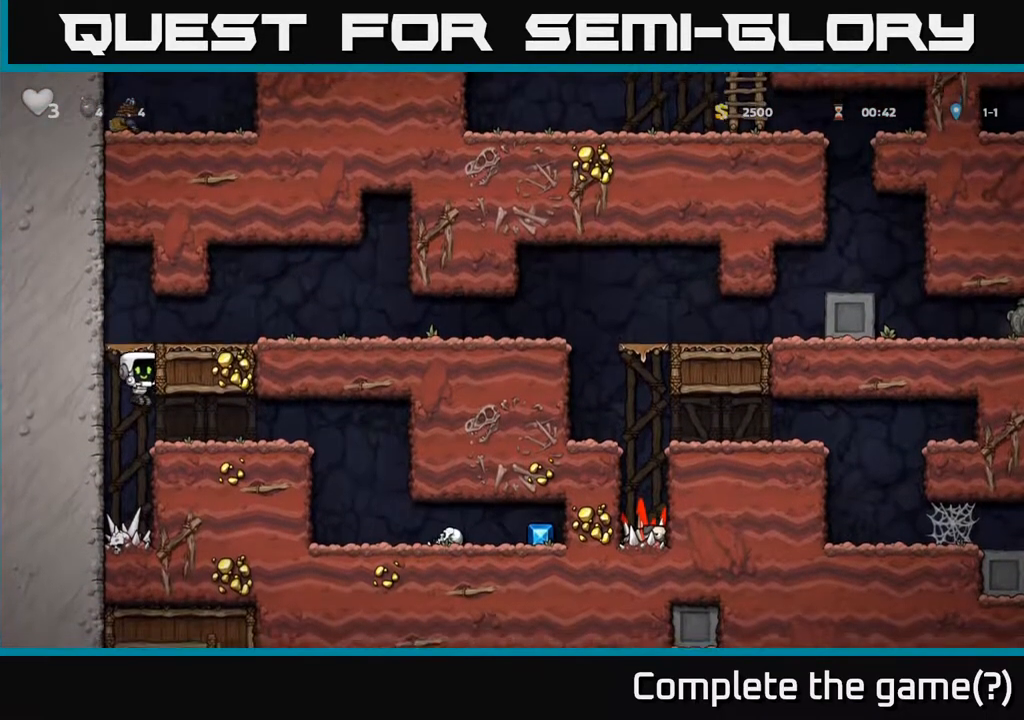
{"buttons": [], "left_stick": "right", "events": []}
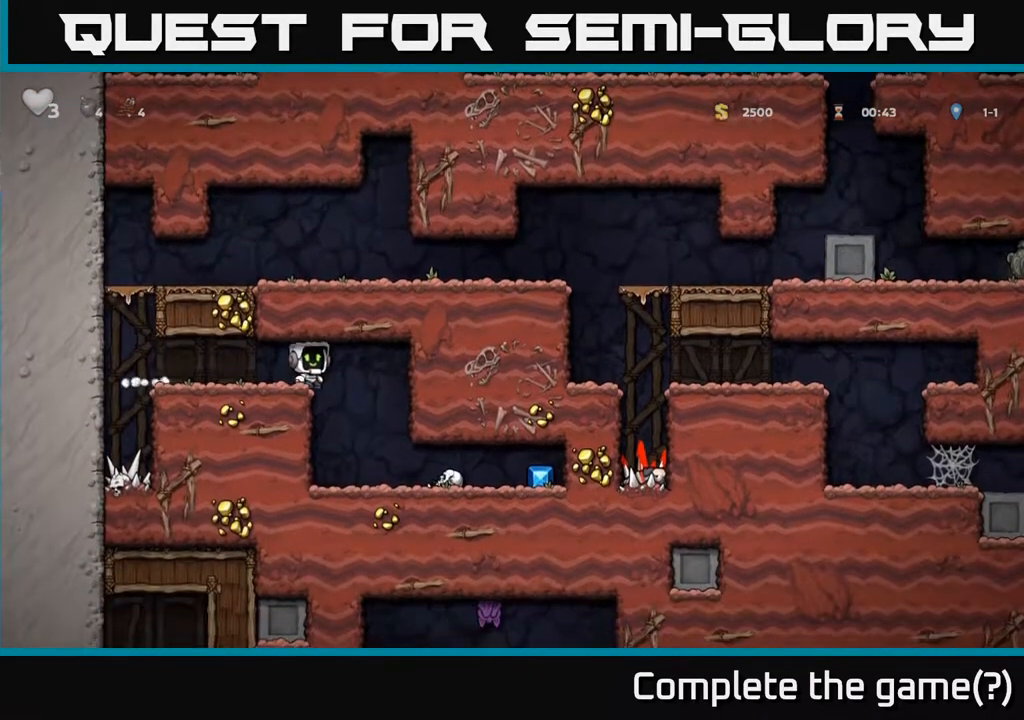
{"buttons": [], "left_stick": "right", "events": [[67, "X", "down"], [233, "X", "up"]]}
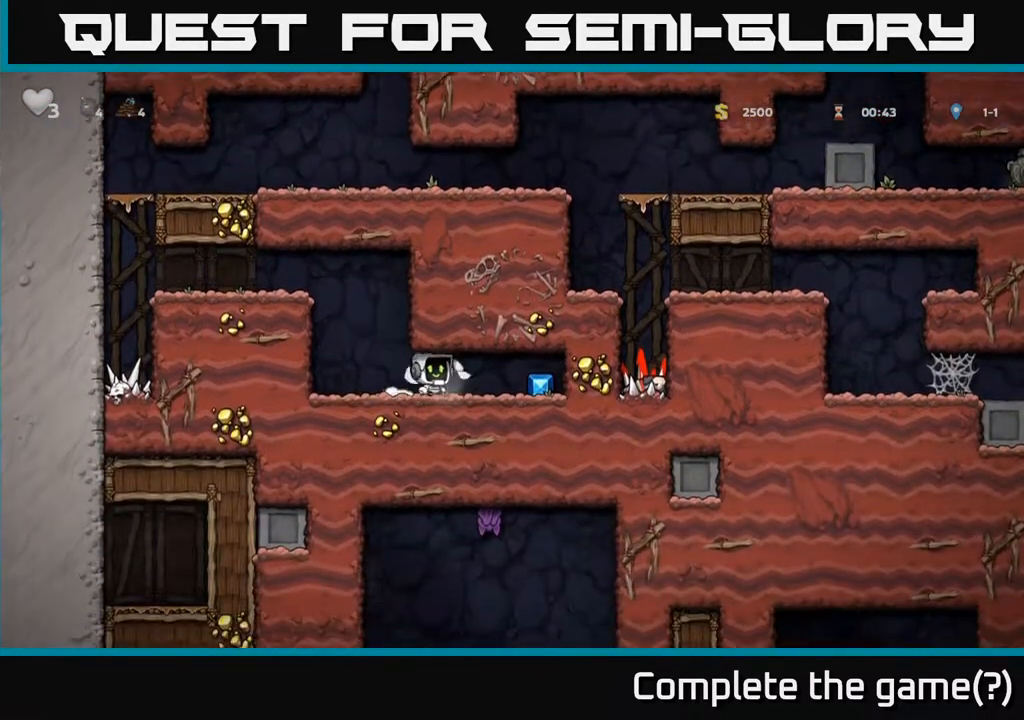
{"buttons": [], "left_stick": "left", "events": [[333, "left_stick", "left"]]}
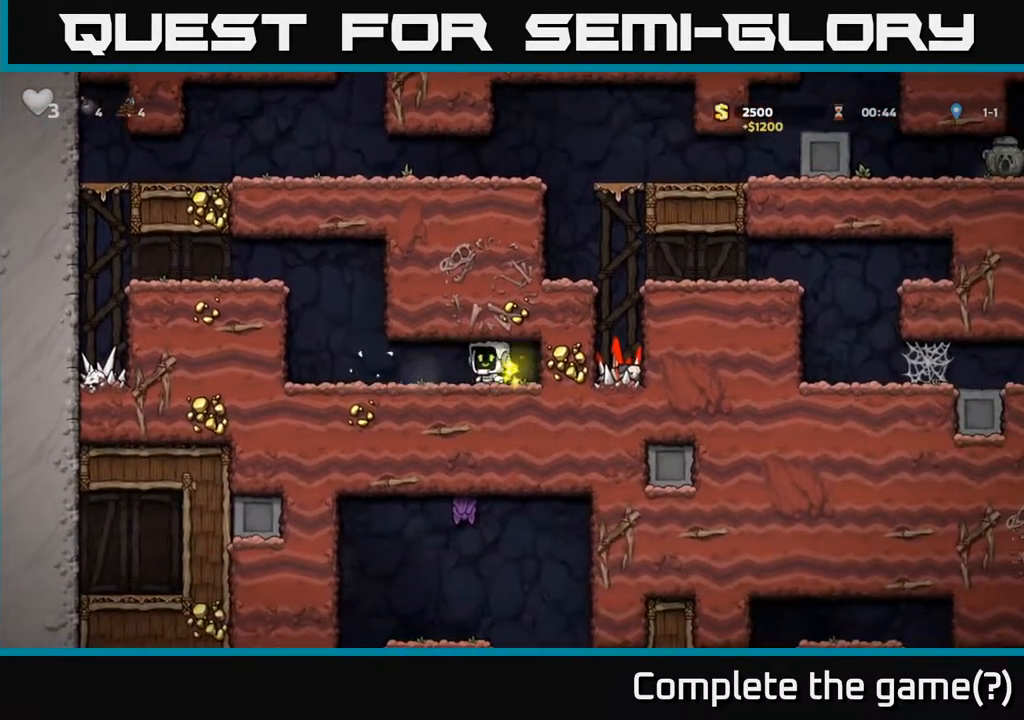
{"buttons": [], "left_stick": "left", "events": [[300, "A", "down"], [433, "A", "up"]]}
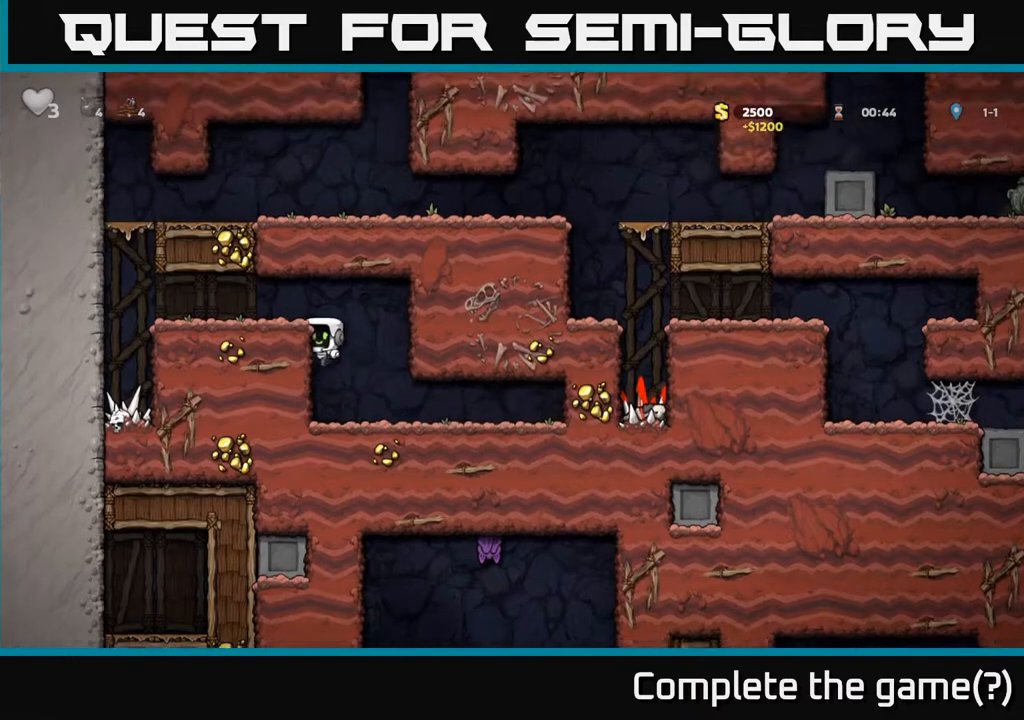
{"buttons": [], "left_stick": "left", "events": [[83, "A", "down"], [167, "A", "up"]]}
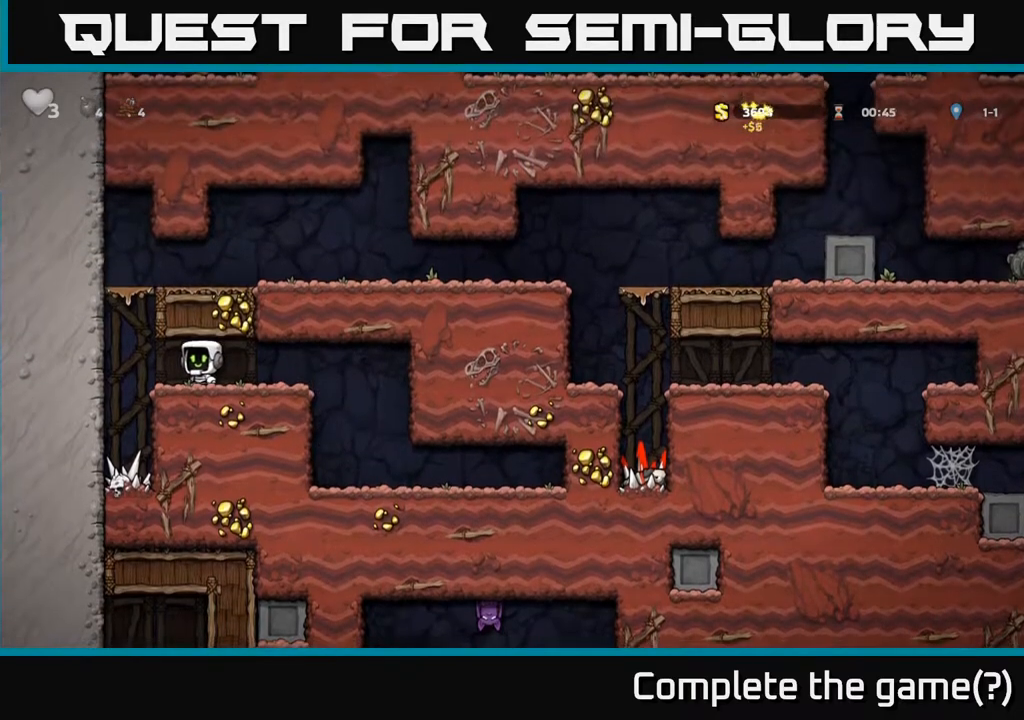
{"buttons": ["A"], "left_stick": "right", "events": [[100, "A", "down"], [167, "left_stick", "right"], [317, "A", "up"], [500, "A", "down"]]}
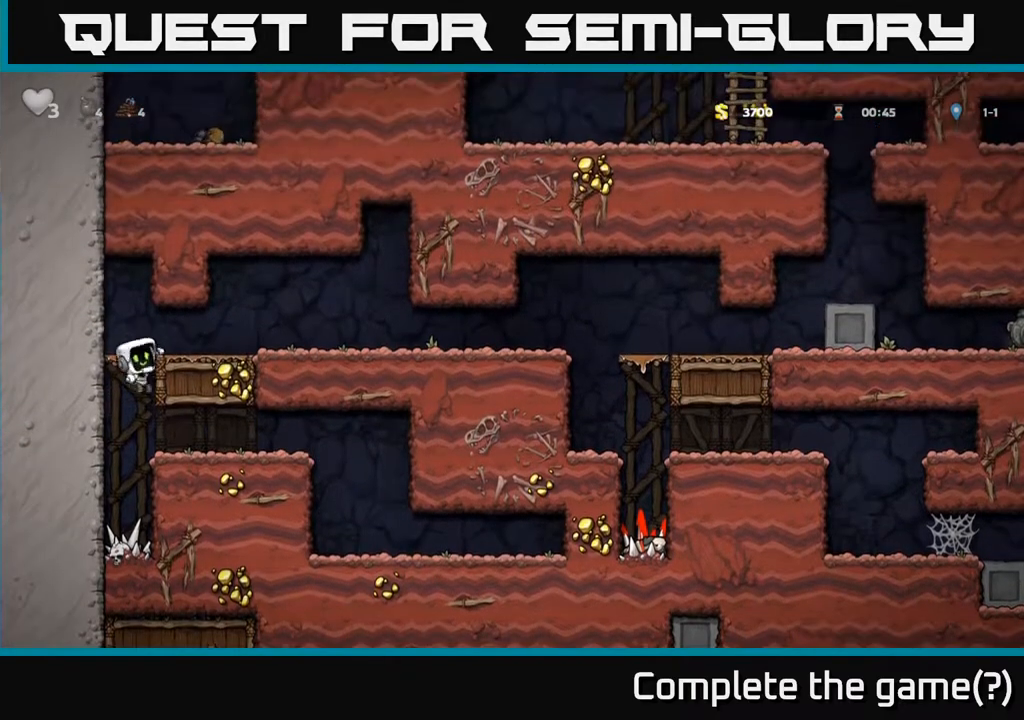
{"buttons": [], "left_stick": "right", "events": [[100, "A", "up"]]}
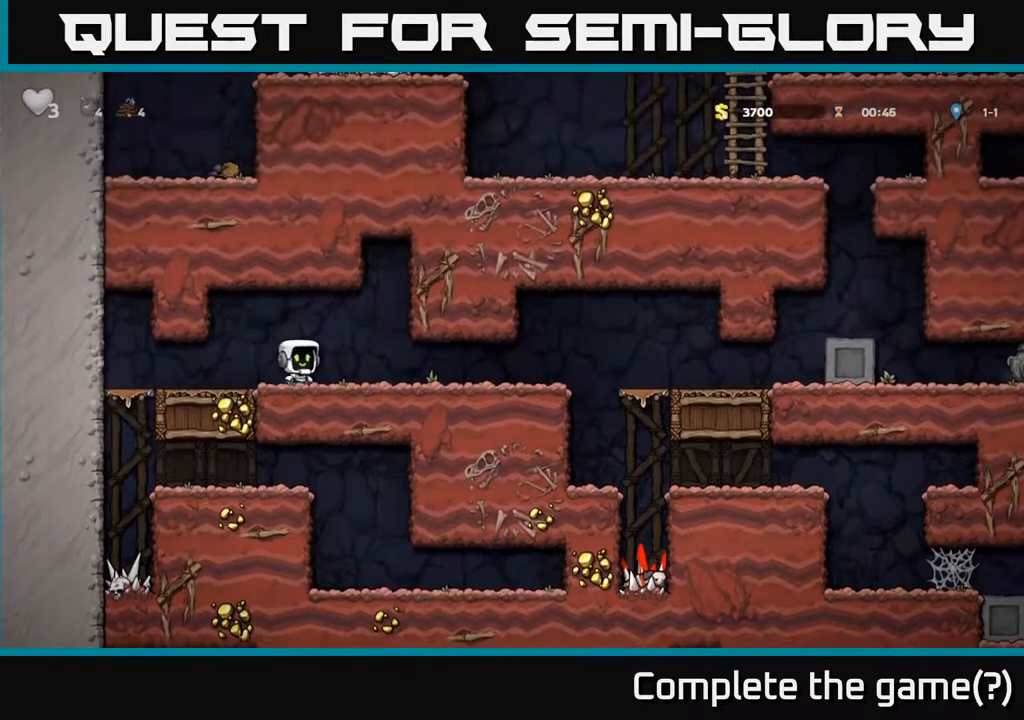
{"buttons": [], "left_stick": "right", "events": []}
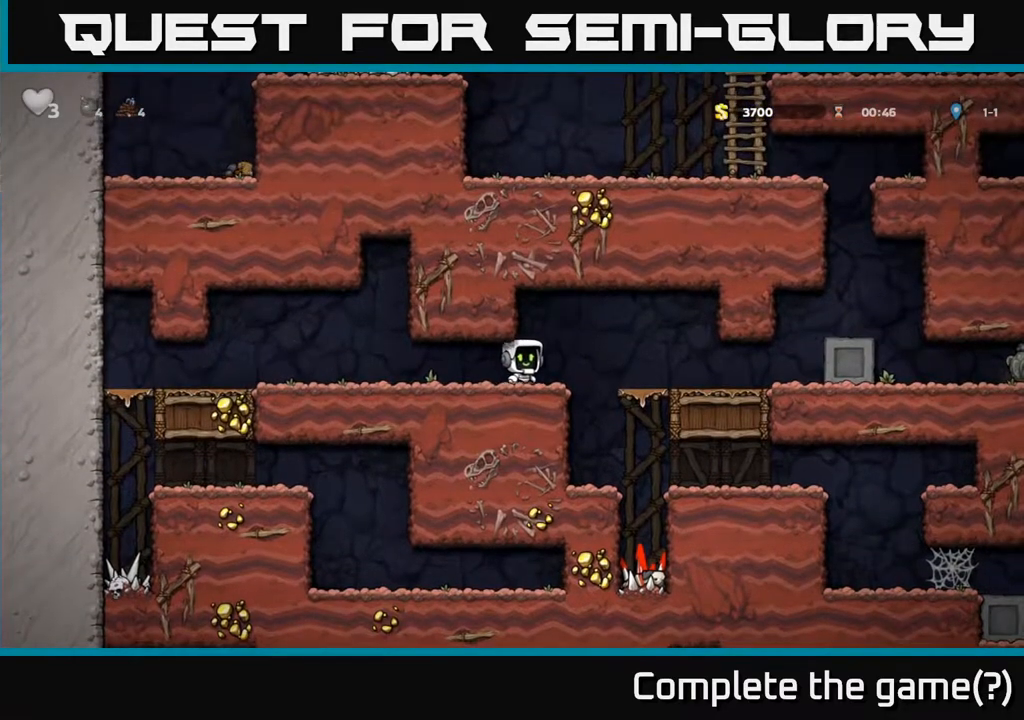
{"buttons": [], "left_stick": "right", "events": []}
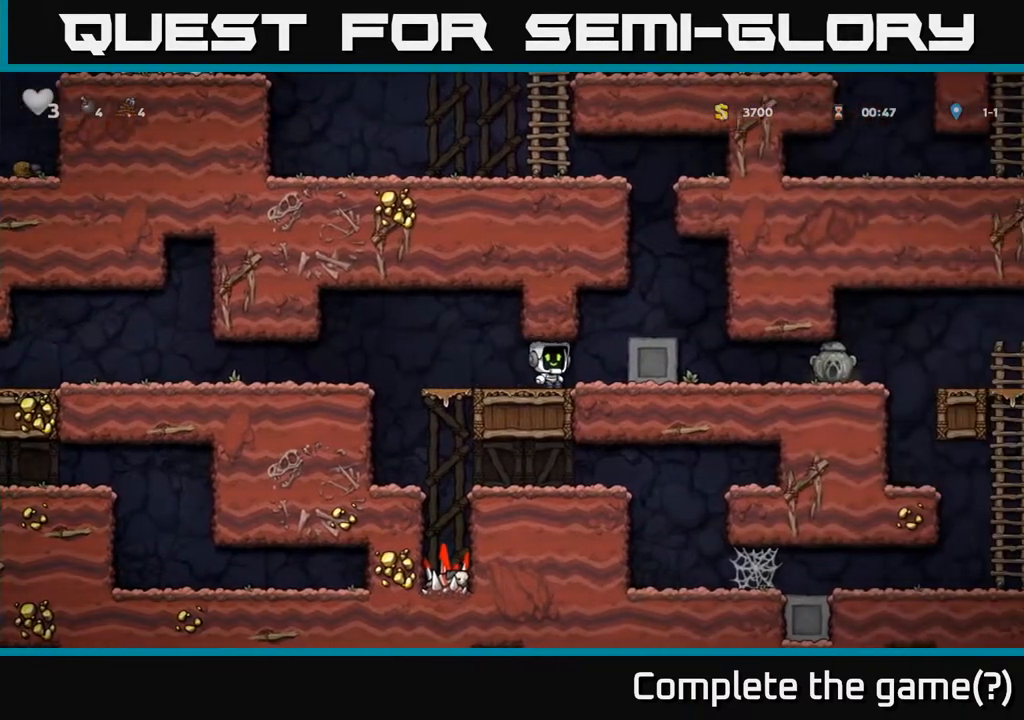
{"buttons": [], "left_stick": "center", "events": [[117, "A", "down"], [283, "A", "up"], [450, "left_stick", "center"]]}
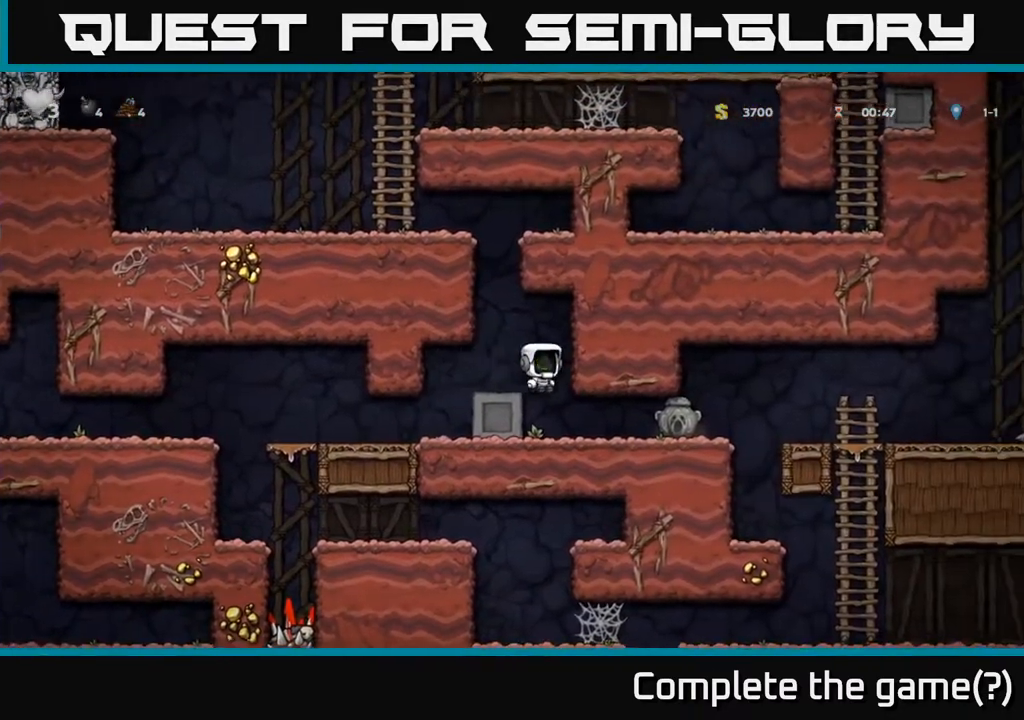
{"buttons": [], "left_stick": "right", "events": [[200, "left_stick", "right"]]}
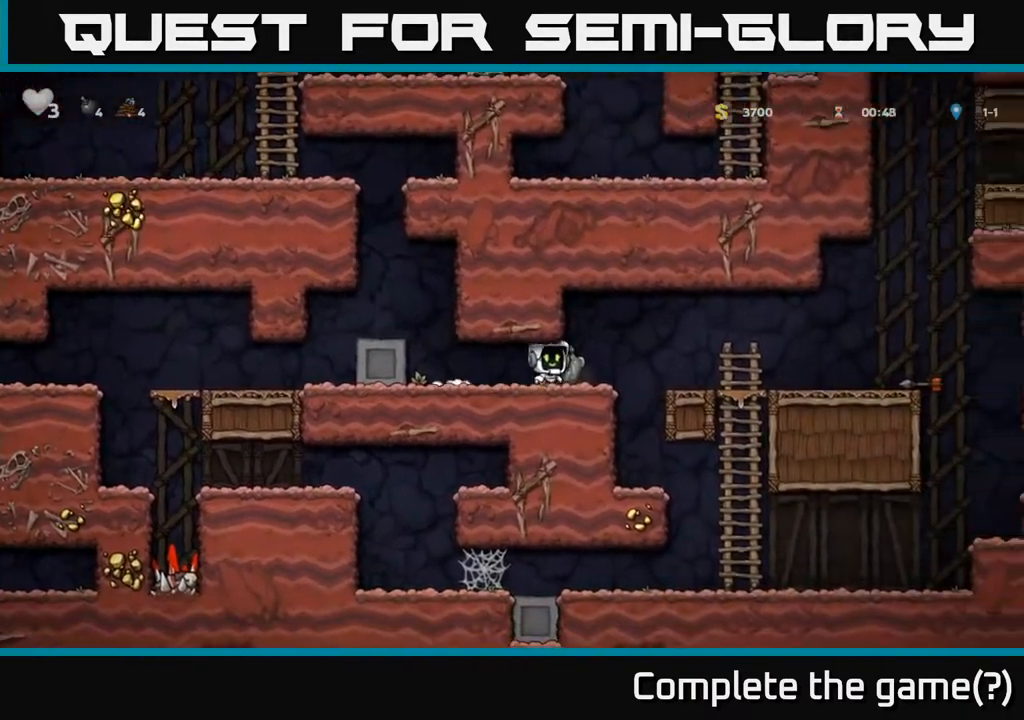
{"buttons": [], "left_stick": "right", "events": [[33, "left_stick", "down"], [67, "X", "down"], [133, "X", "up"], [183, "left_stick", "right"], [267, "A", "down"], [350, "A", "up"]]}
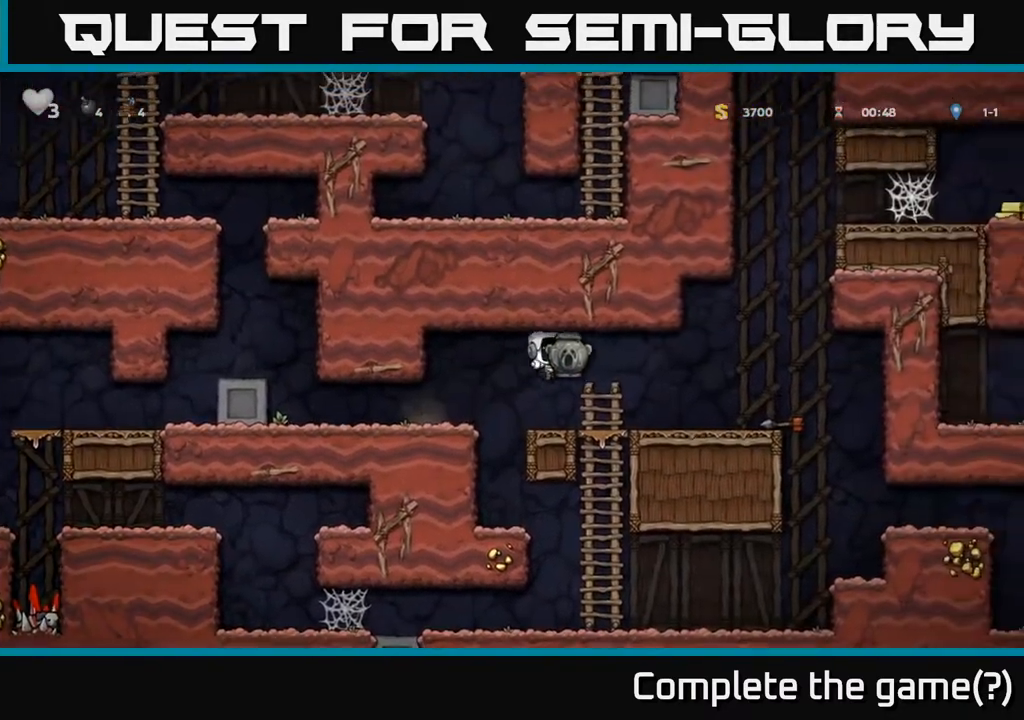
{"buttons": [], "left_stick": "right", "events": [[367, "A", "down"], [417, "A", "up"]]}
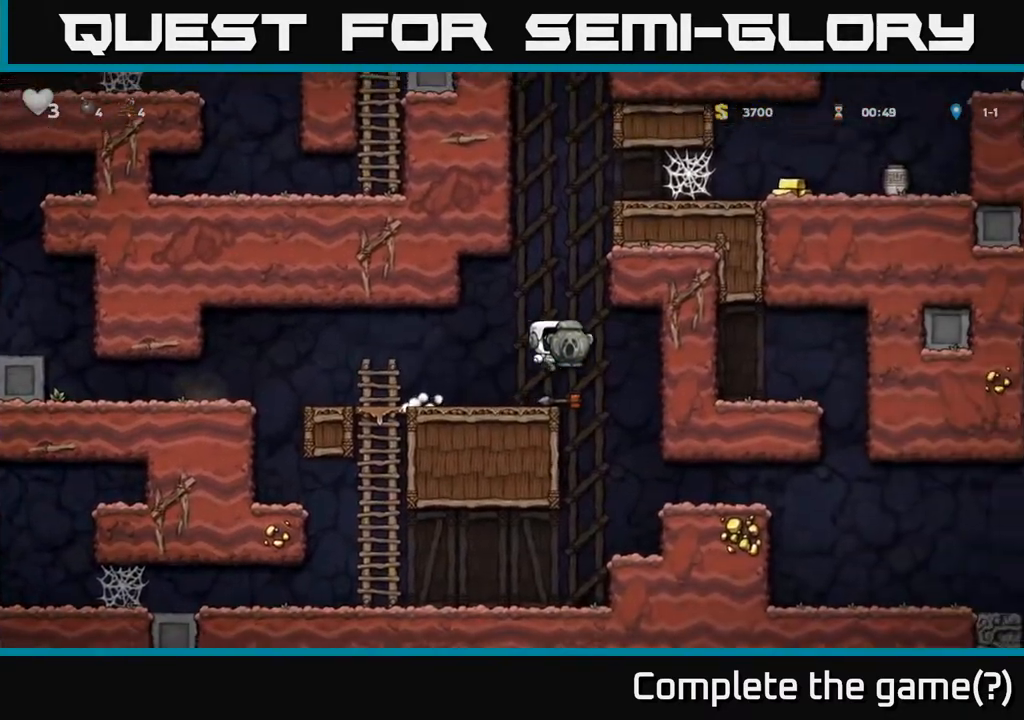
{"buttons": [], "left_stick": "right", "events": [[83, "left_stick", "center"], [200, "left_stick", "right"]]}
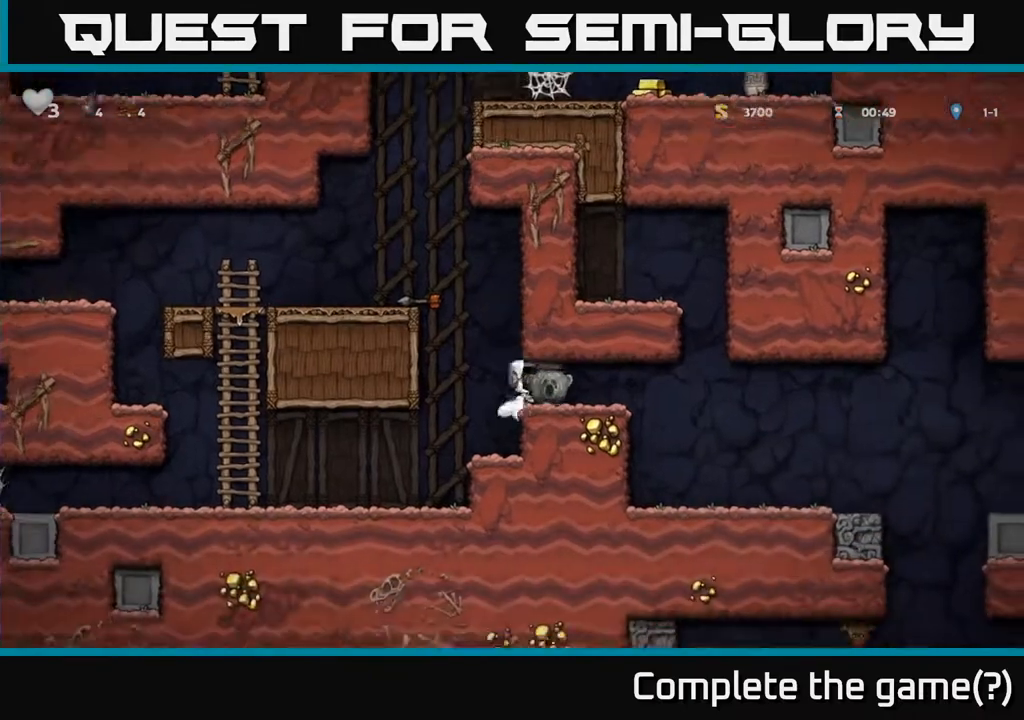
{"buttons": ["A"], "left_stick": "left", "events": [[300, "A", "down"], [383, "left_stick", "left"]]}
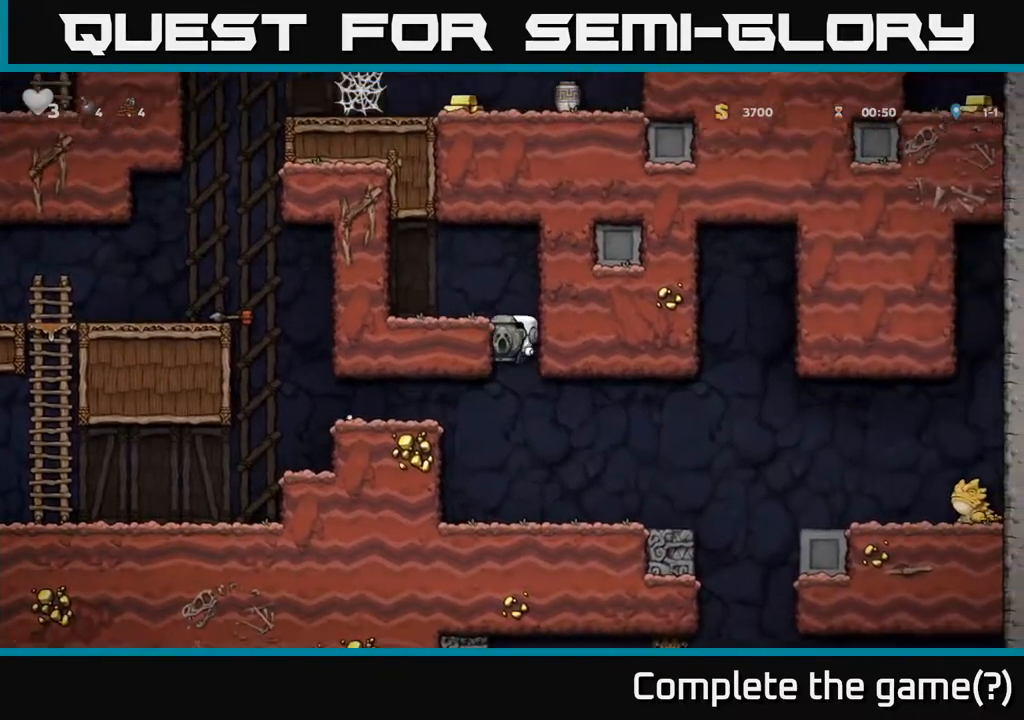
{"buttons": ["A"], "left_stick": "left", "events": [[33, "A", "up"], [400, "A", "down"]]}
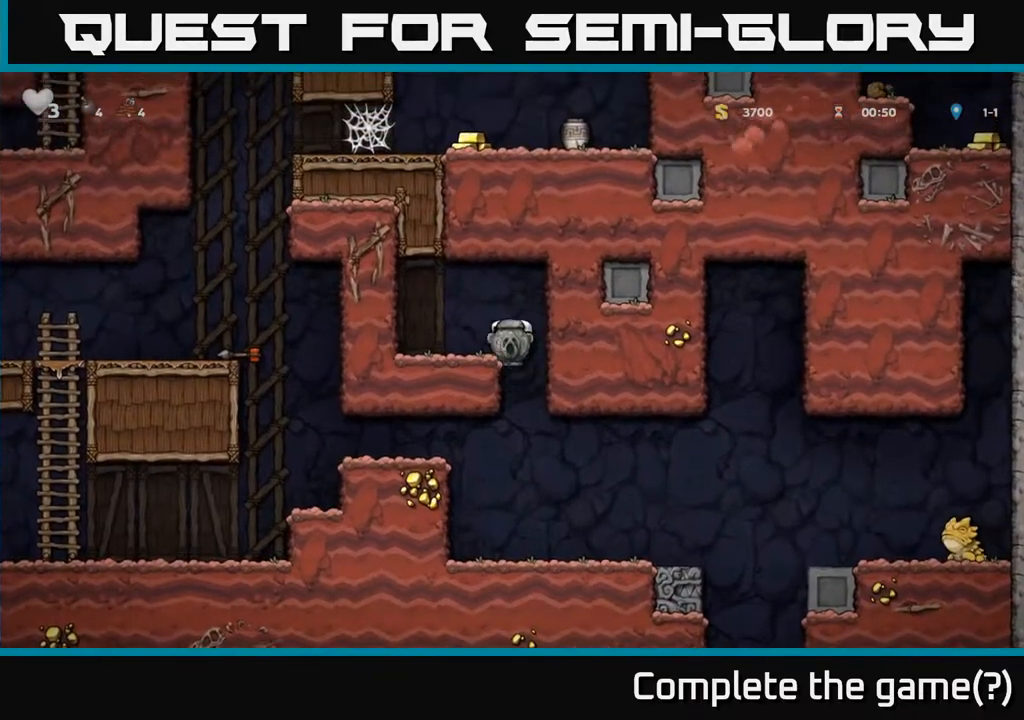
{"buttons": ["A"], "left_stick": "center", "events": [[50, "A", "up"], [117, "left_stick", "center"], [183, "left_stick", "right"], [300, "left_stick", "center"], [350, "A", "down"]]}
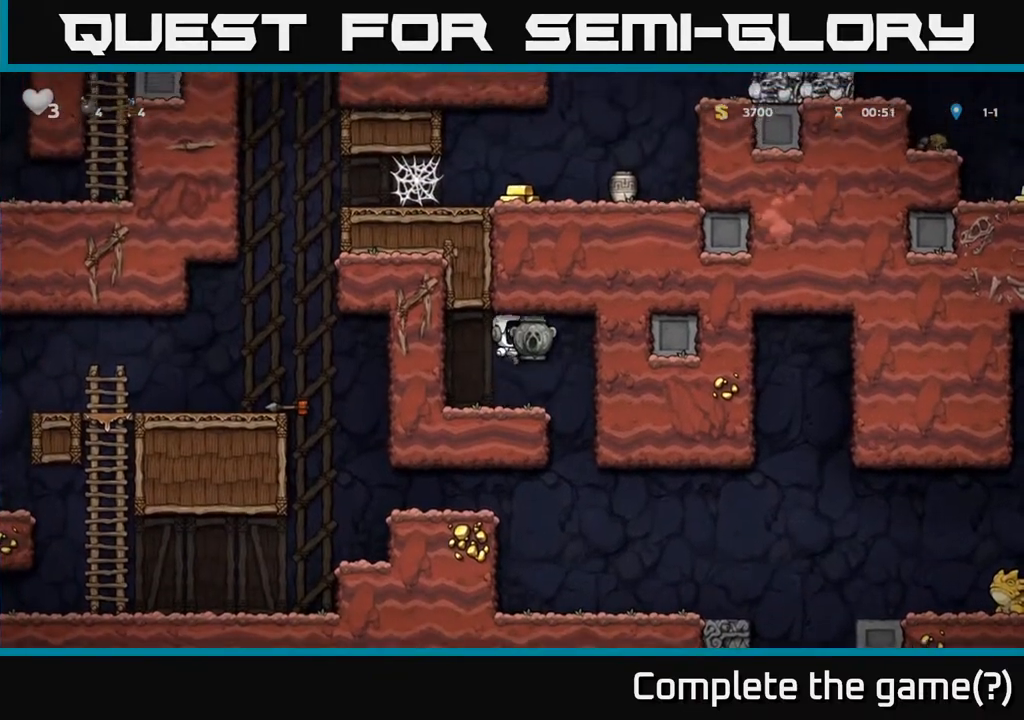
{"buttons": [], "left_stick": "up", "events": [[33, "A", "up"], [217, "left_stick", "up"]]}
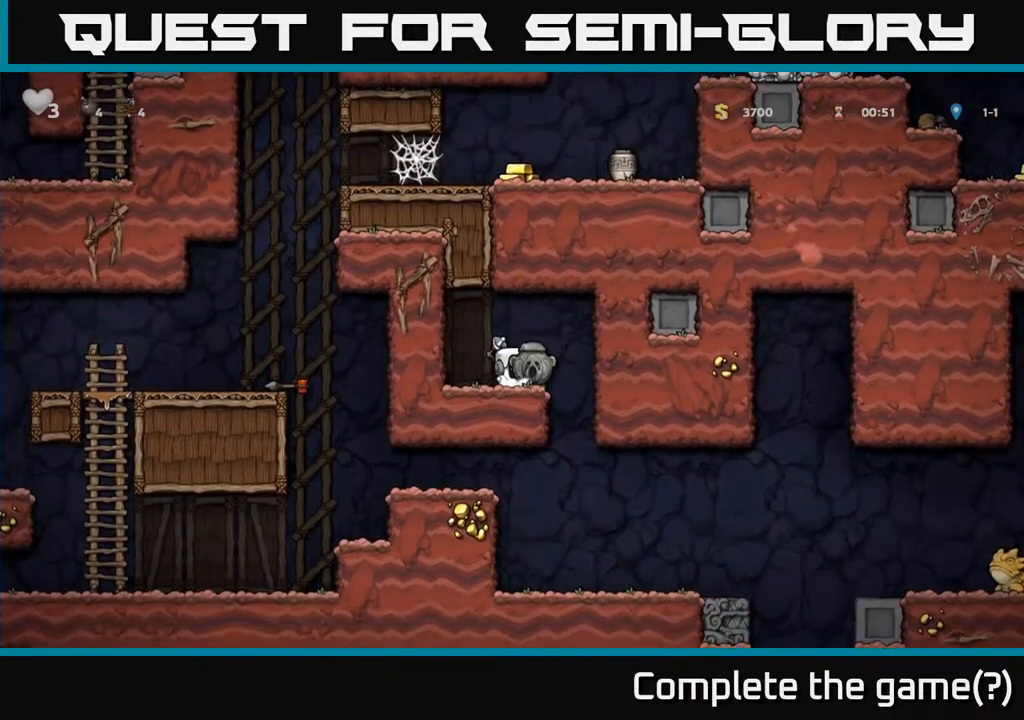
{"buttons": [], "left_stick": "up", "events": []}
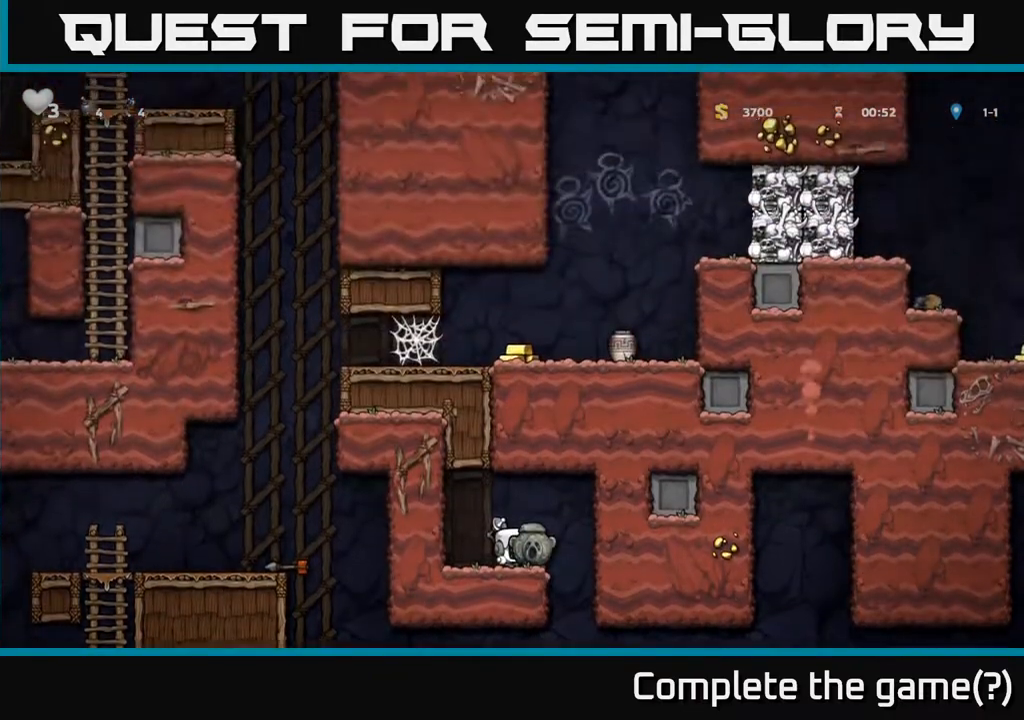
{"buttons": [], "left_stick": "right", "events": [[367, "left_stick", "right"]]}
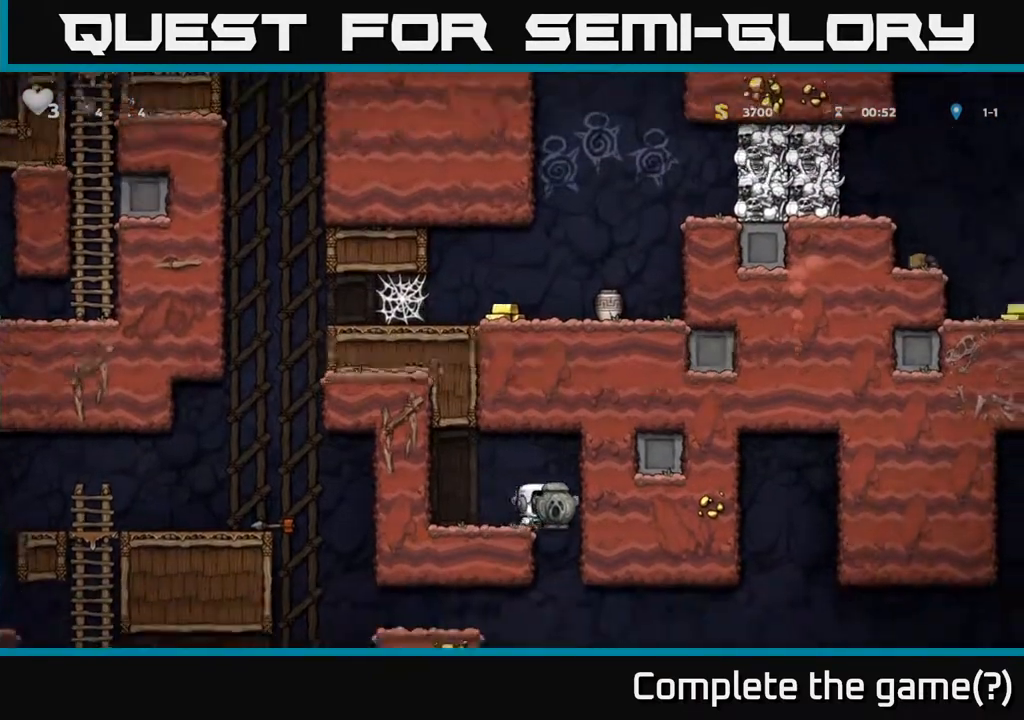
{"buttons": [], "left_stick": "center", "events": [[67, "left_stick", "center"]]}